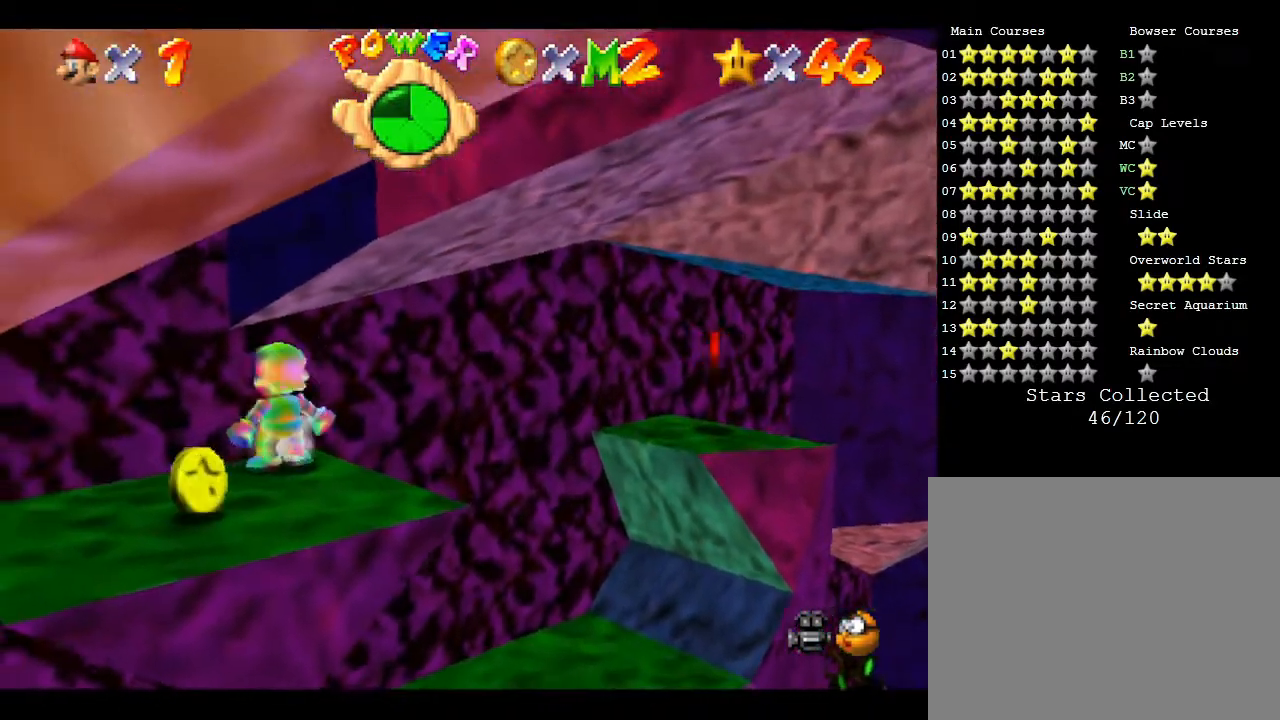
Gameplay with a controller (Nintendo layout); each line is a JSON object with the inputs held at the frame after it. "events" lists button and stick changes between this image and that frame as [ms after this image, input, new state], when the widget could be followed in between. Not read: L3 R3.
{"buttons": [], "left_stick": "center", "events": [[117, "left_stick", "down"], [200, "C_RIGHT", "down"], [333, "C_RIGHT", "up"], [333, "left_stick", "center"]]}
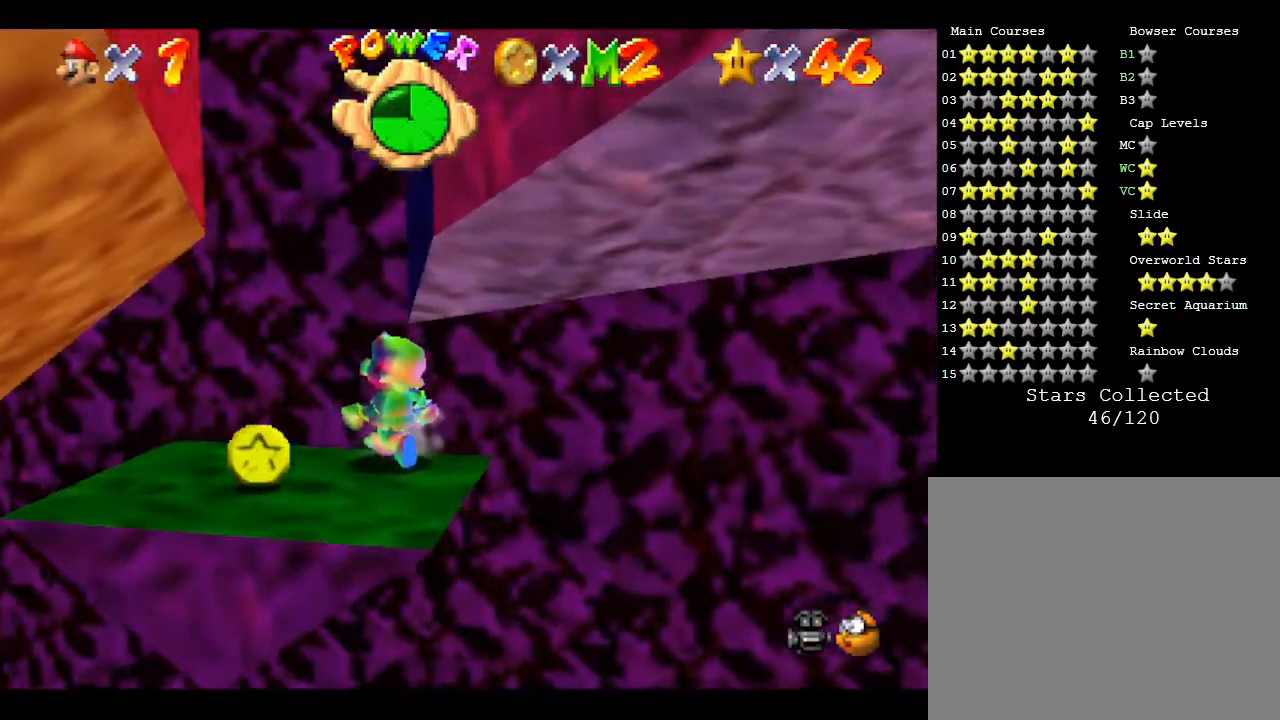
{"buttons": [], "left_stick": "center", "events": [[167, "left_stick", "left"], [367, "left_stick", "center"]]}
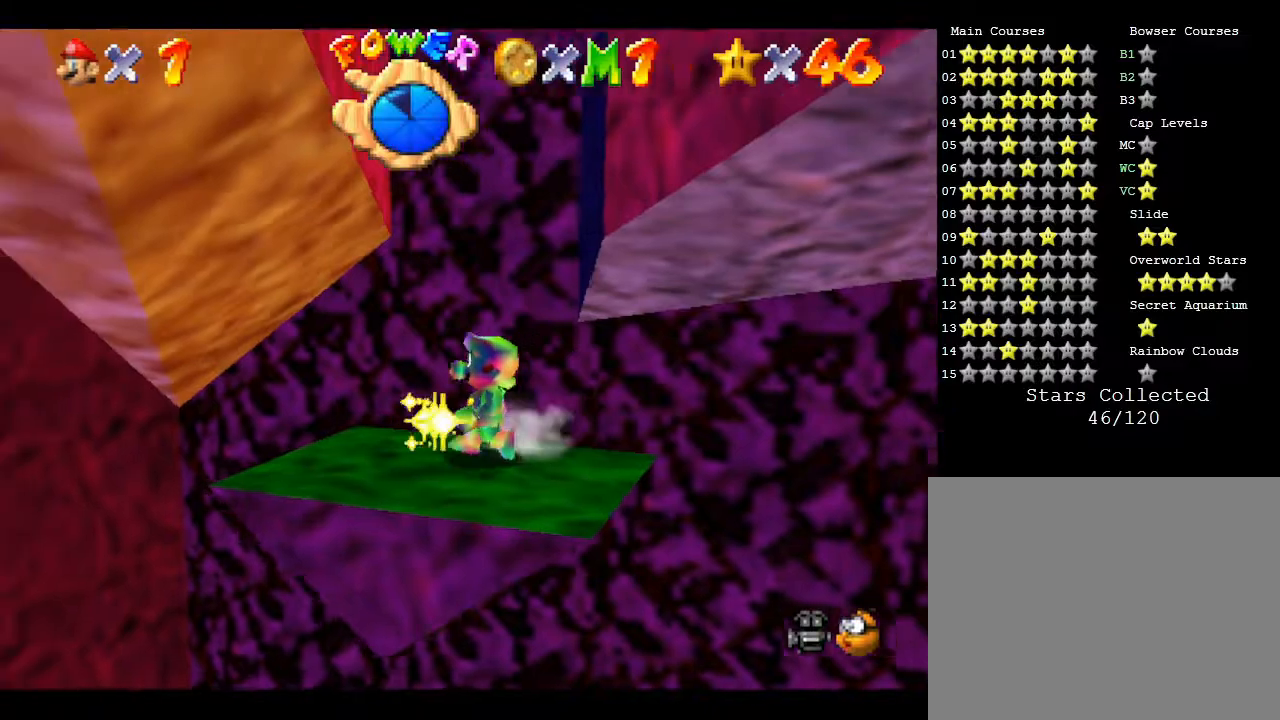
{"buttons": ["A", "Z"], "left_stick": "center", "events": [[150, "Z", "down"], [267, "A", "down"]]}
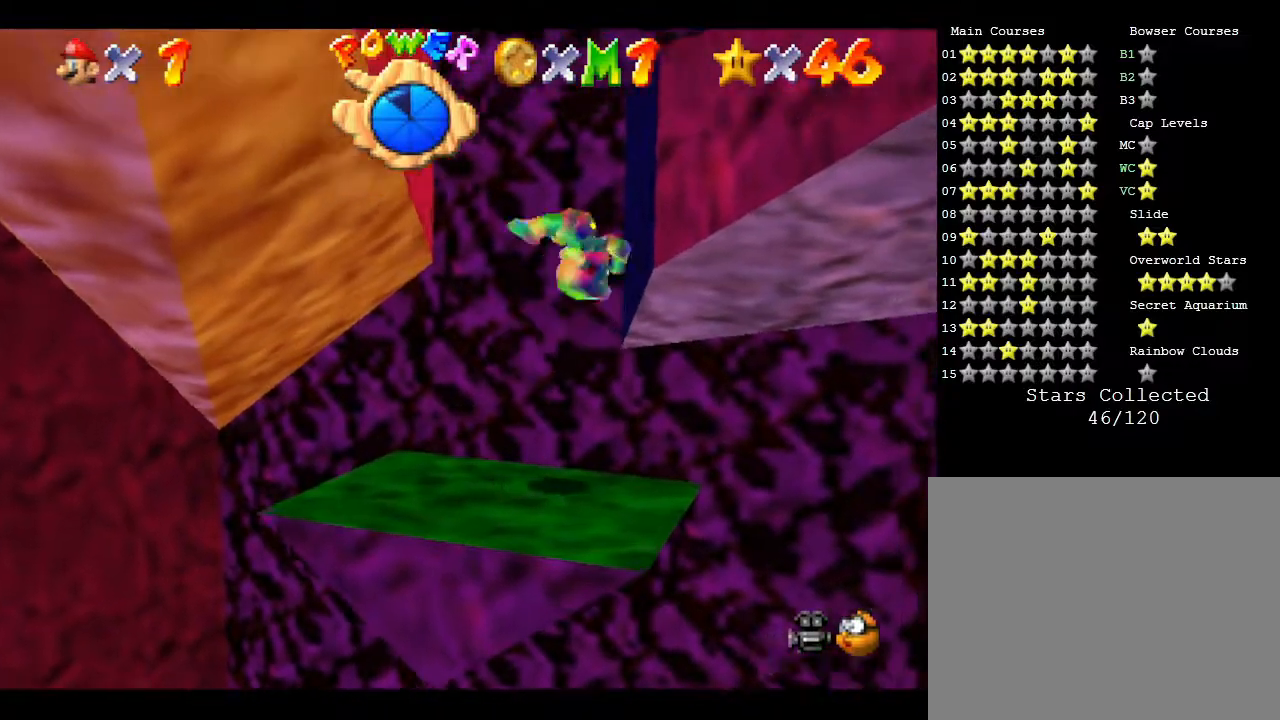
{"buttons": ["Z"], "left_stick": "right", "events": [[83, "left_stick", "right"], [483, "A", "up"]]}
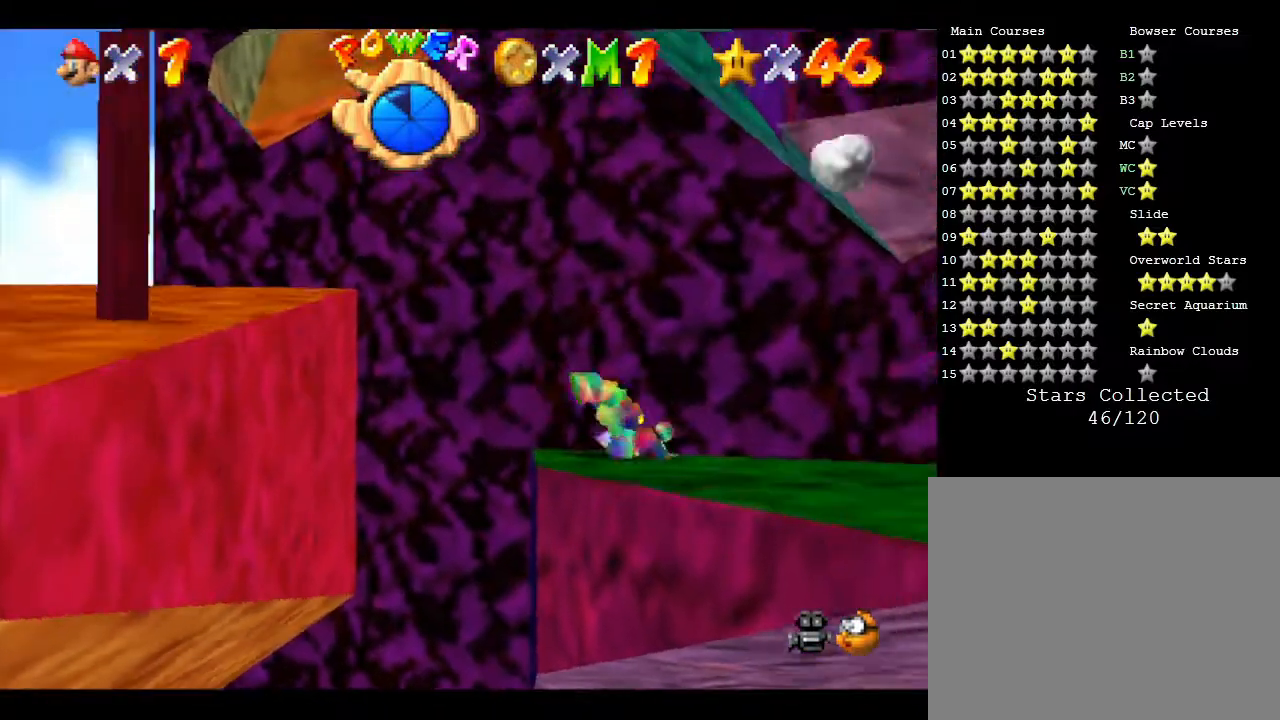
{"buttons": [], "left_stick": "center", "events": [[17, "Z", "up"], [83, "left_stick", "center"]]}
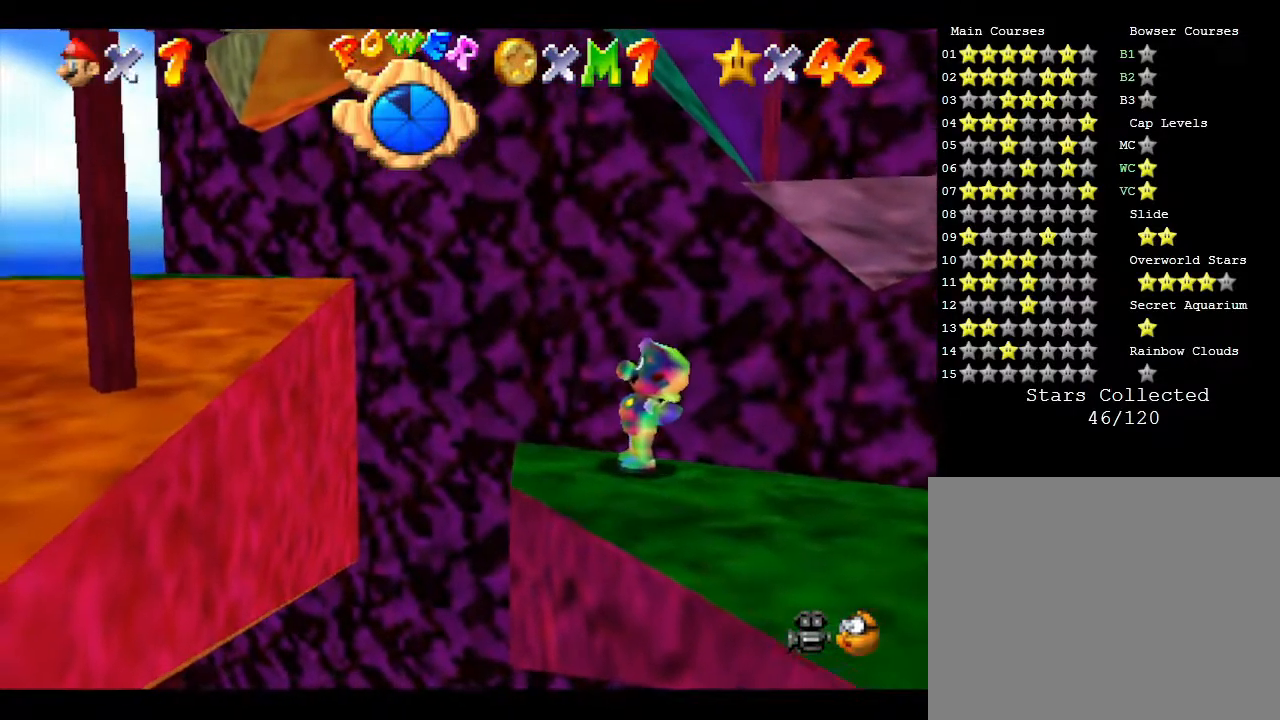
{"buttons": [], "left_stick": "center", "events": []}
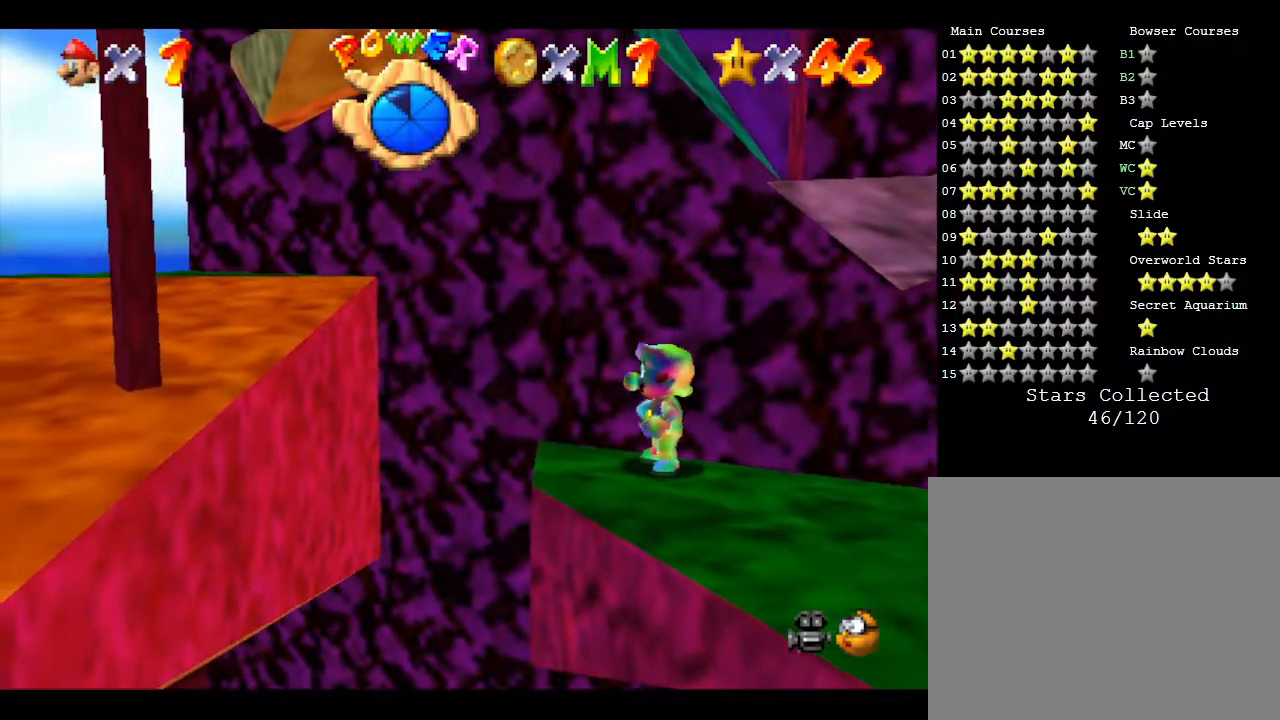
{"buttons": [], "left_stick": "center", "events": []}
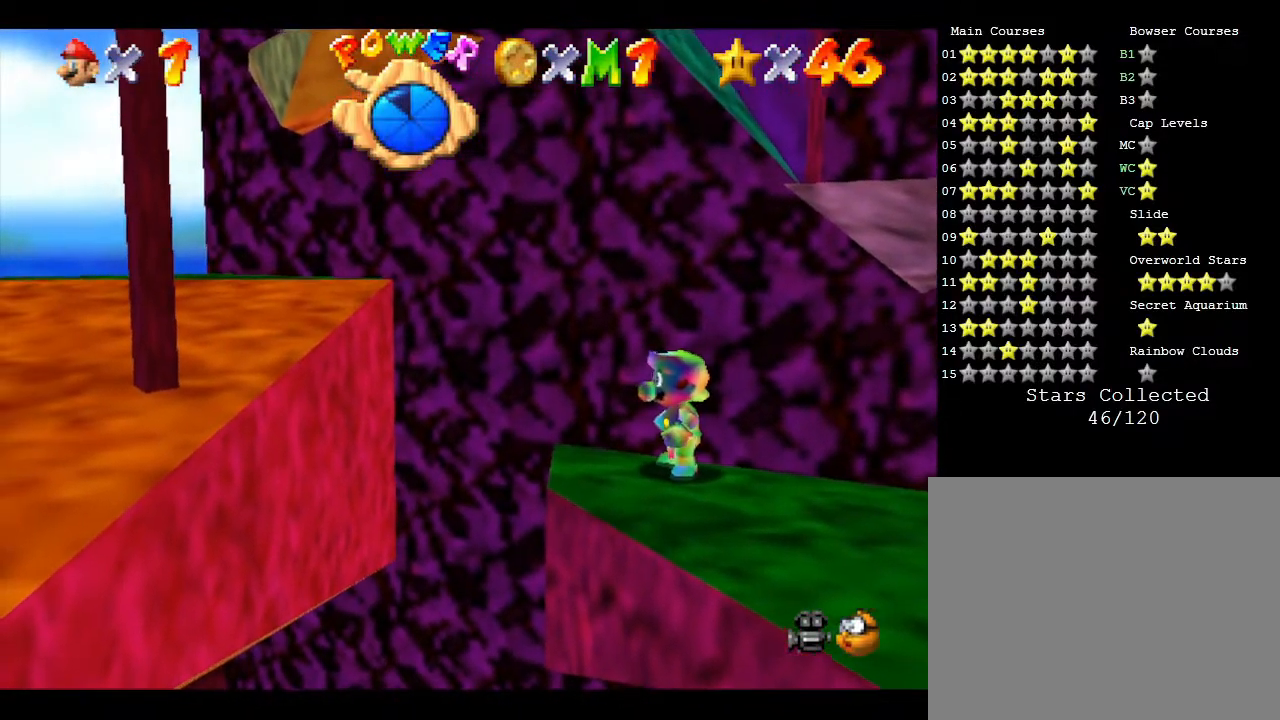
{"buttons": [], "left_stick": "down-right", "events": [[83, "left_stick", "down-right"]]}
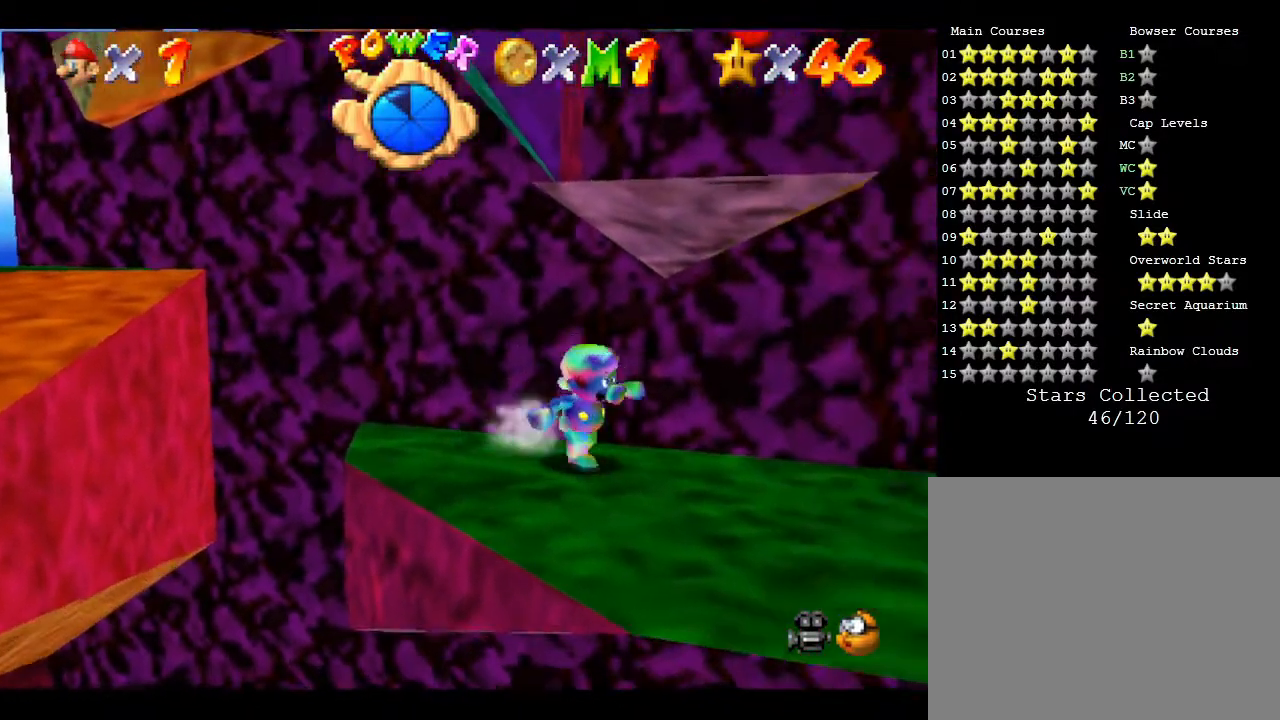
{"buttons": ["A"], "left_stick": "down-right", "events": [[500, "A", "down"]]}
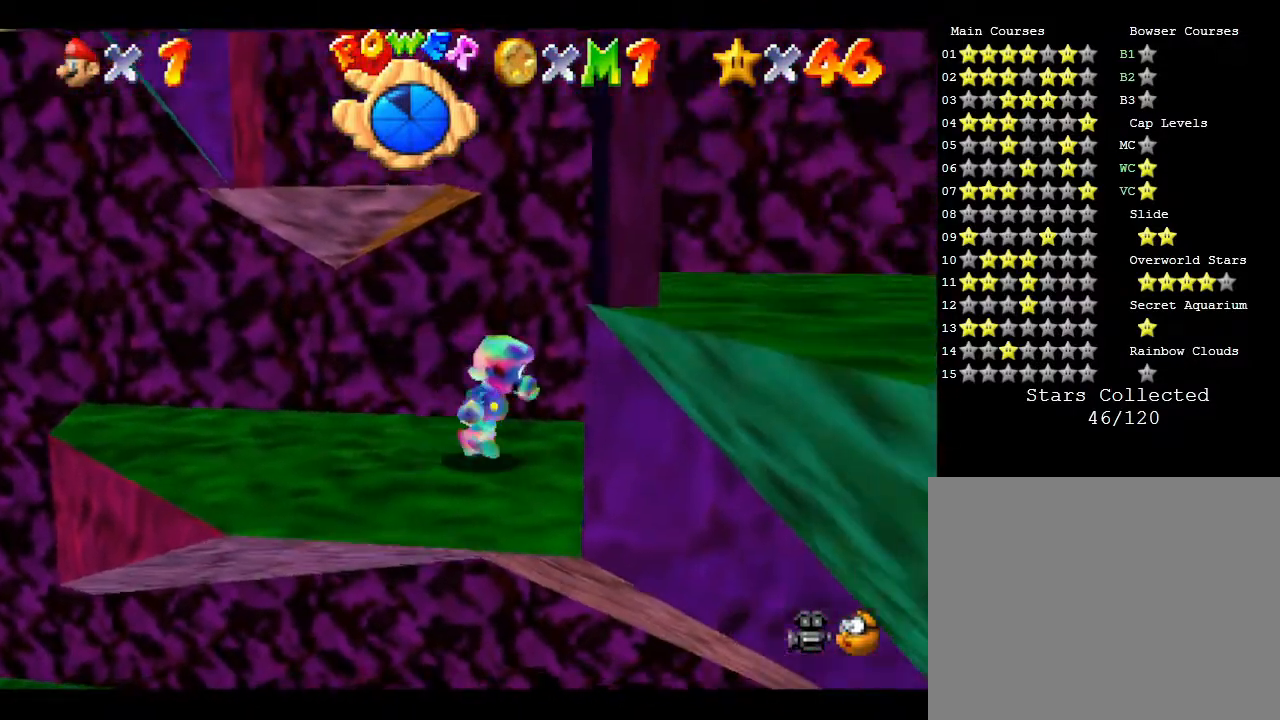
{"buttons": [], "left_stick": "right", "events": [[350, "left_stick", "right"], [383, "A", "up"]]}
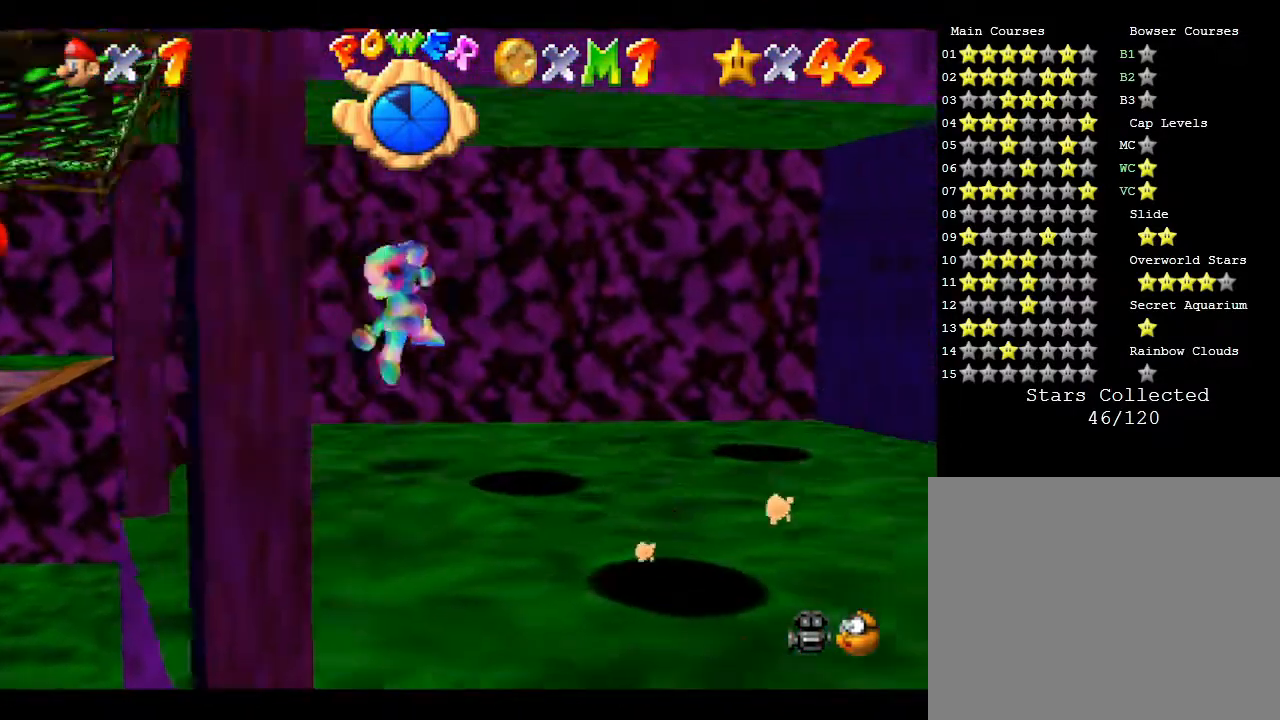
{"buttons": ["A"], "left_stick": "down-right", "events": [[350, "A", "down"], [383, "left_stick", "down-right"]]}
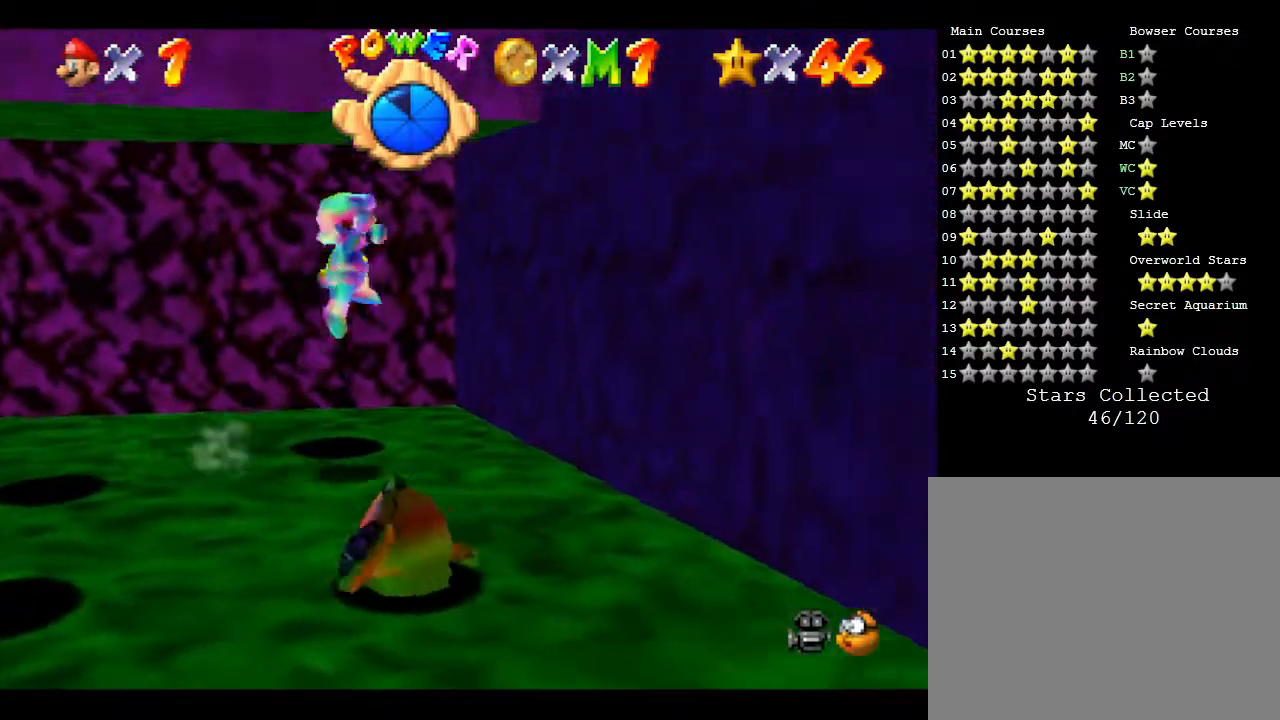
{"buttons": [], "left_stick": "center", "events": [[167, "left_stick", "up-right"], [367, "A", "up"], [400, "left_stick", "center"]]}
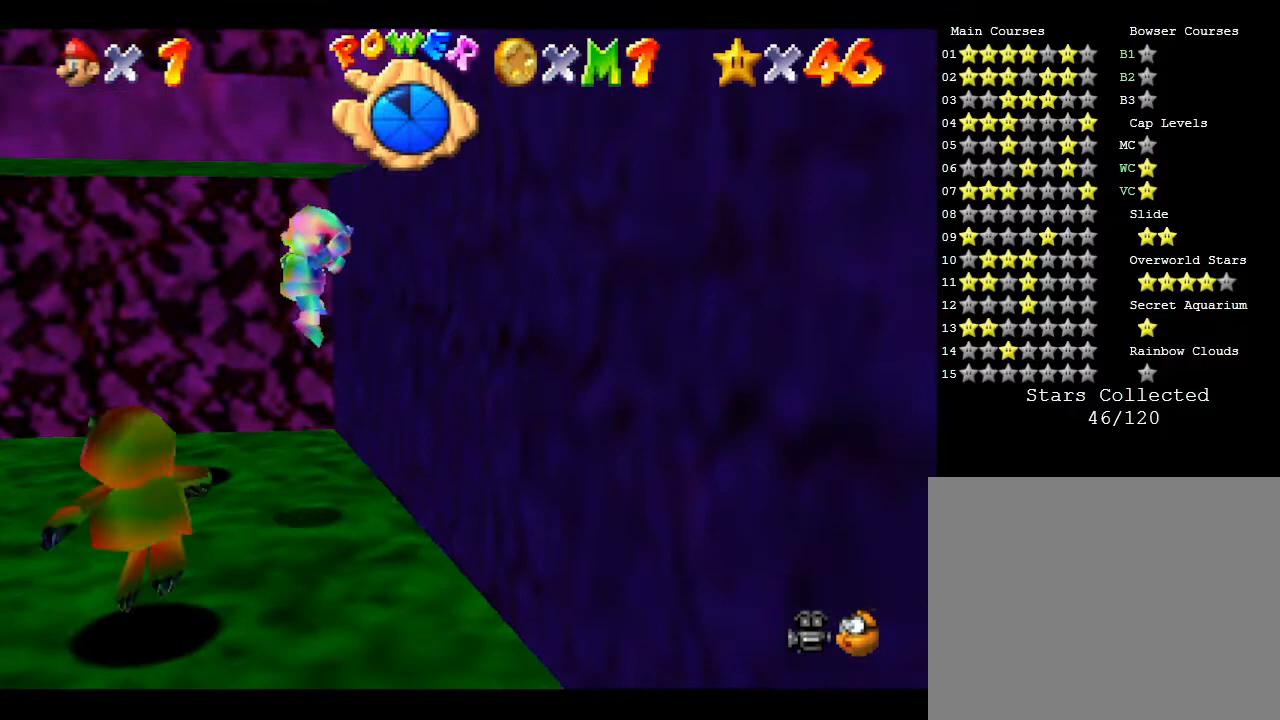
{"buttons": [], "left_stick": "down-left", "events": [[167, "left_stick", "down-left"]]}
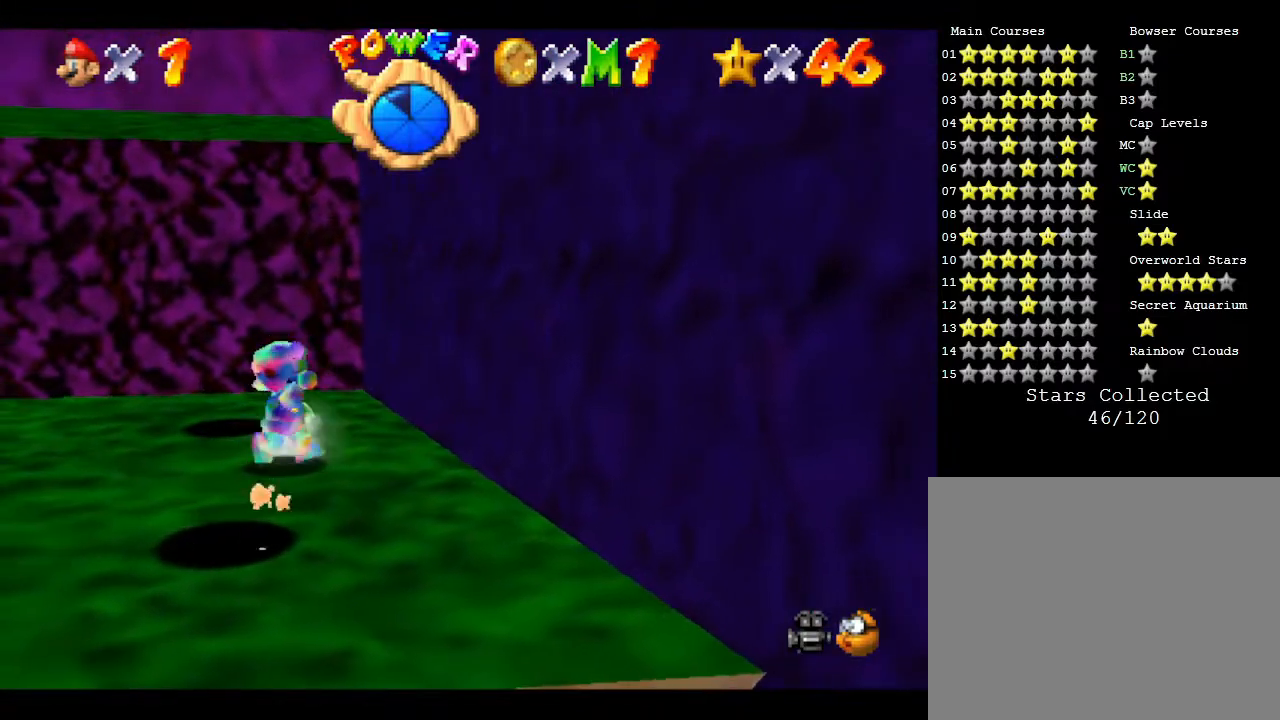
{"buttons": [], "left_stick": "down-left", "events": []}
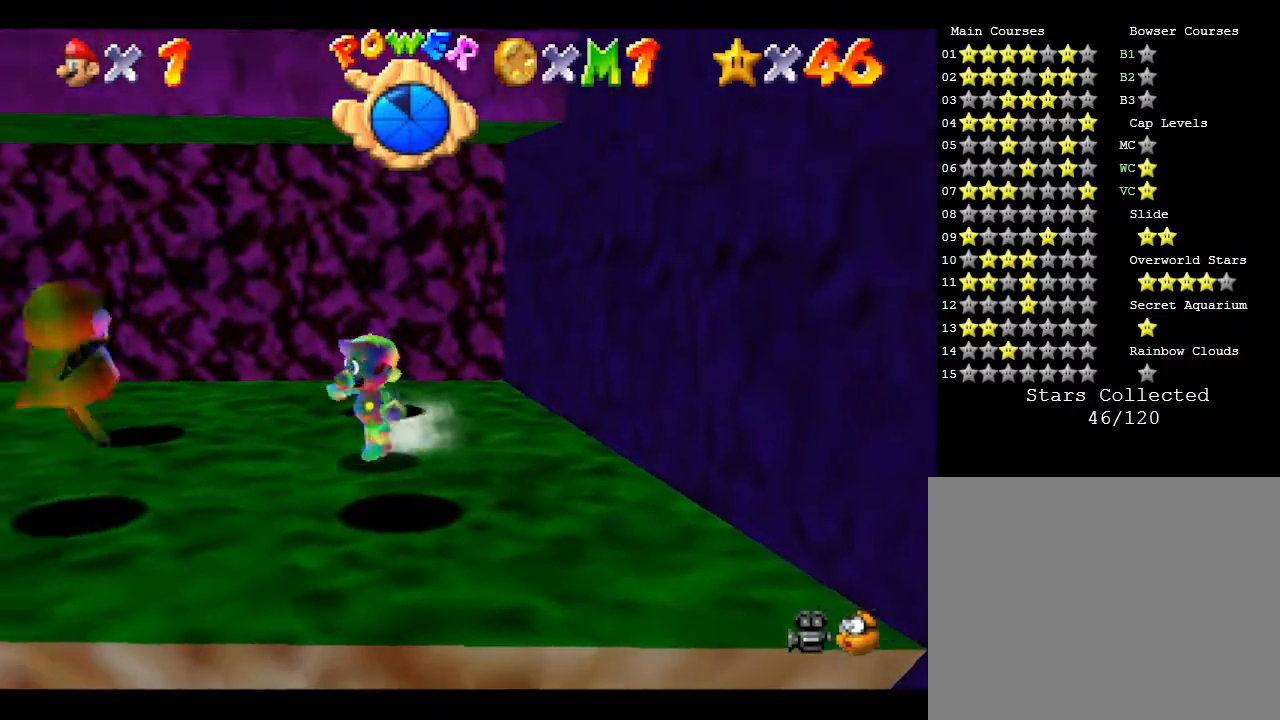
{"buttons": ["A"], "left_stick": "right", "events": [[67, "left_stick", "left"], [217, "left_stick", "right"], [383, "A", "down"]]}
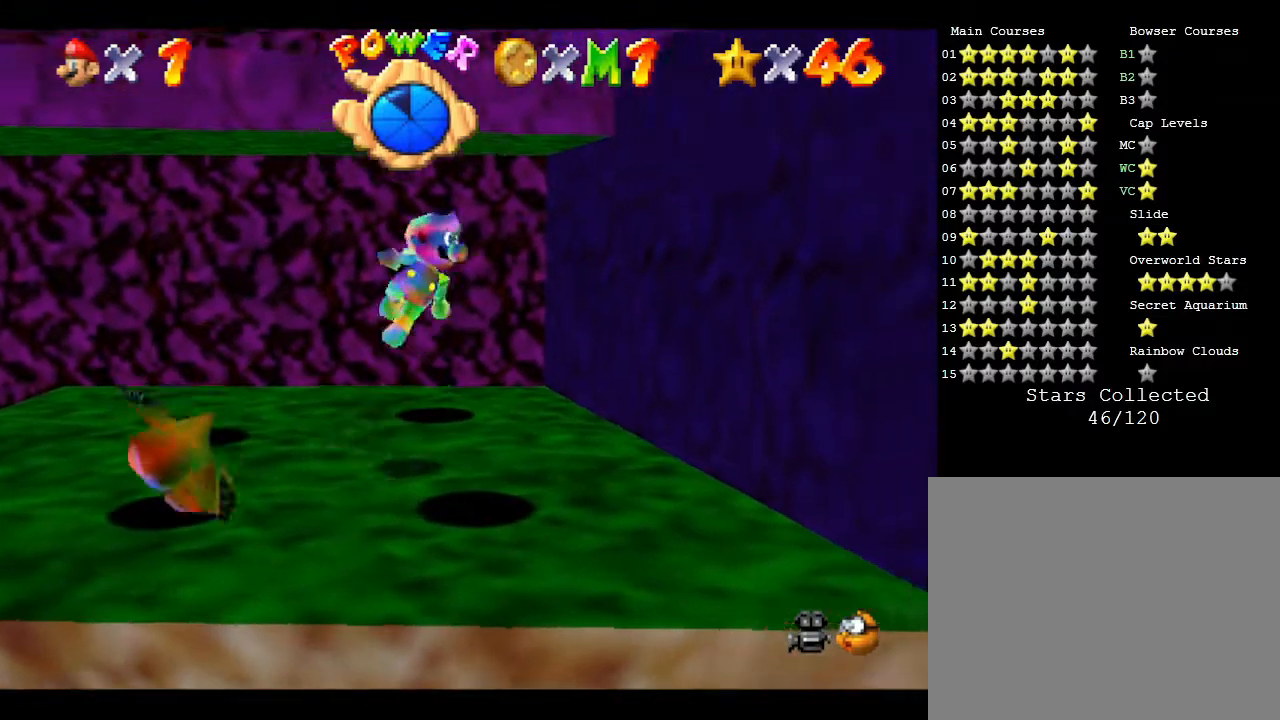
{"buttons": ["A"], "left_stick": "up-right", "events": [[167, "left_stick", "up-right"]]}
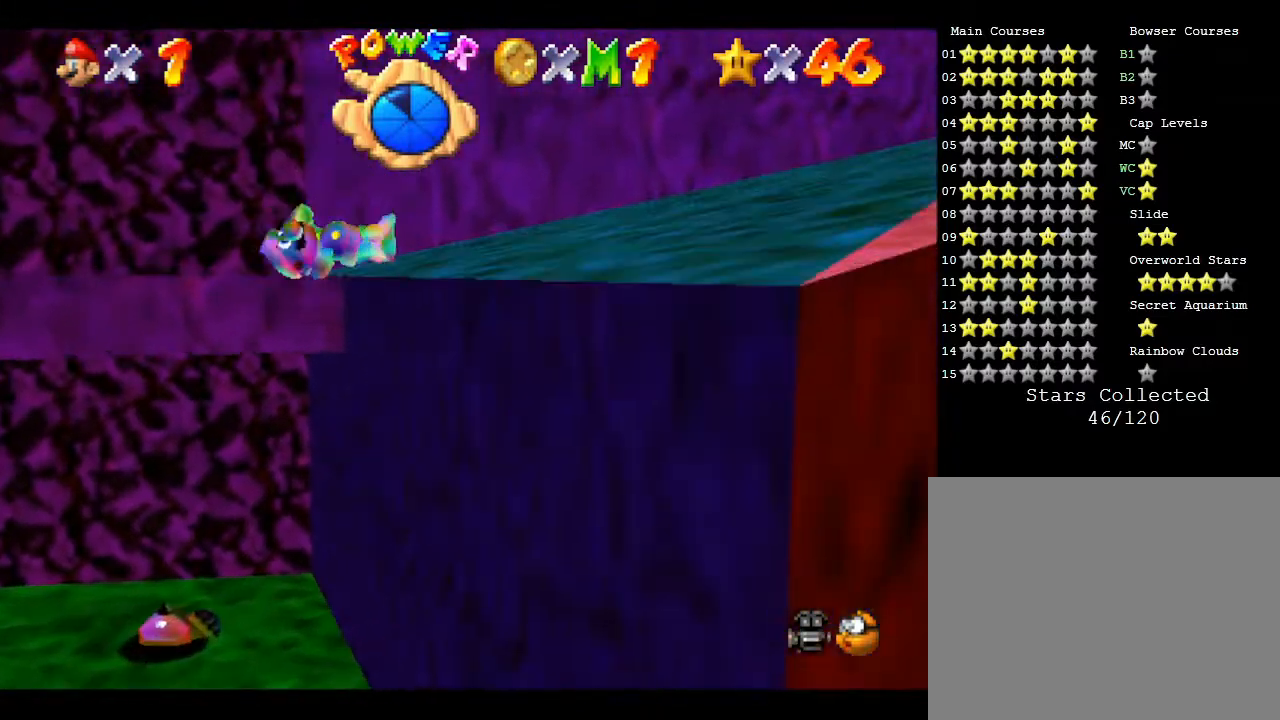
{"buttons": [], "left_stick": "up-right", "events": [[150, "A", "up"]]}
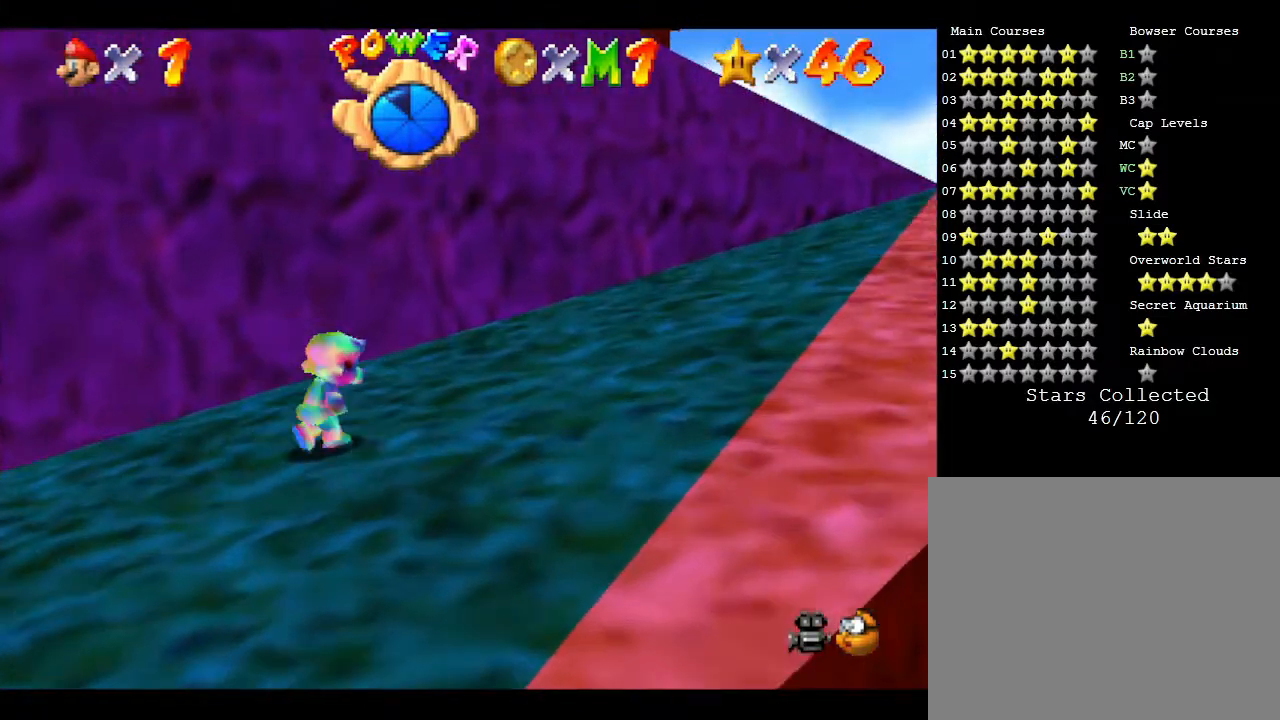
{"buttons": ["A"], "left_stick": "up-right", "events": [[100, "A", "down"]]}
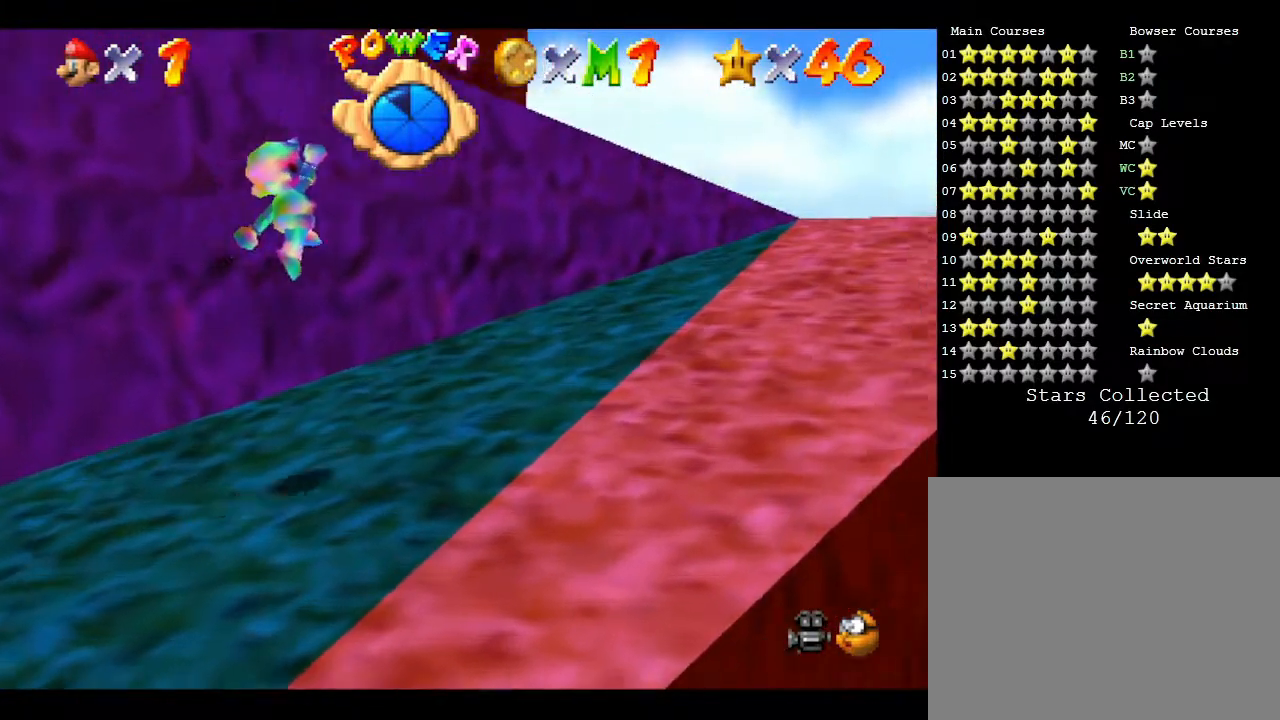
{"buttons": ["A"], "left_stick": "up-right", "events": [[33, "A", "up"], [167, "B", "down"], [283, "B", "up"], [467, "A", "down"]]}
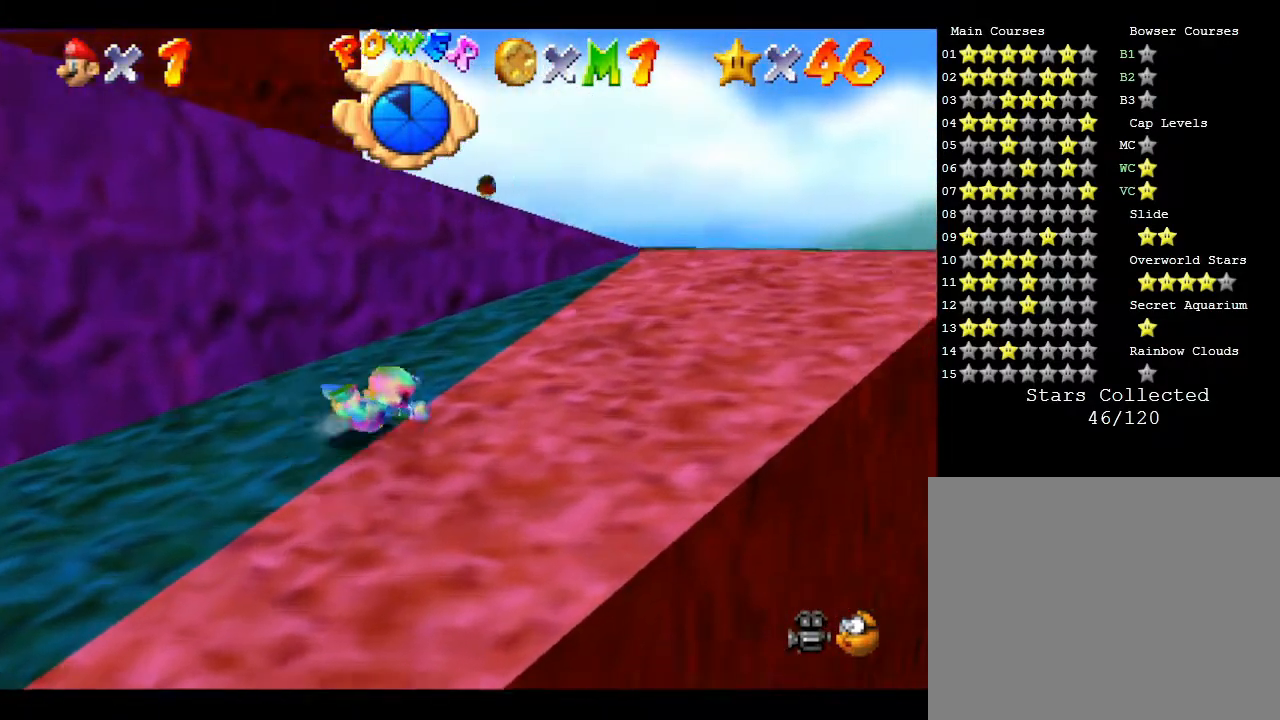
{"buttons": [], "left_stick": "up-right", "events": [[150, "A", "up"]]}
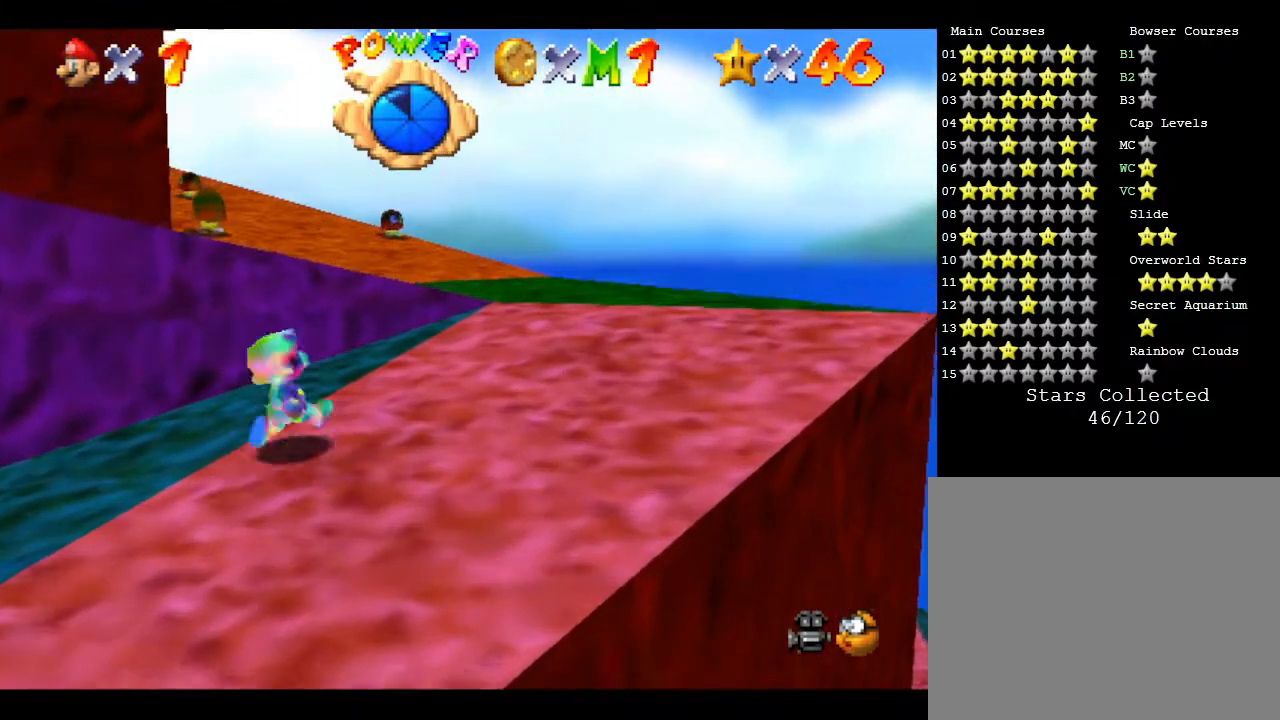
{"buttons": [], "left_stick": "up-right", "events": []}
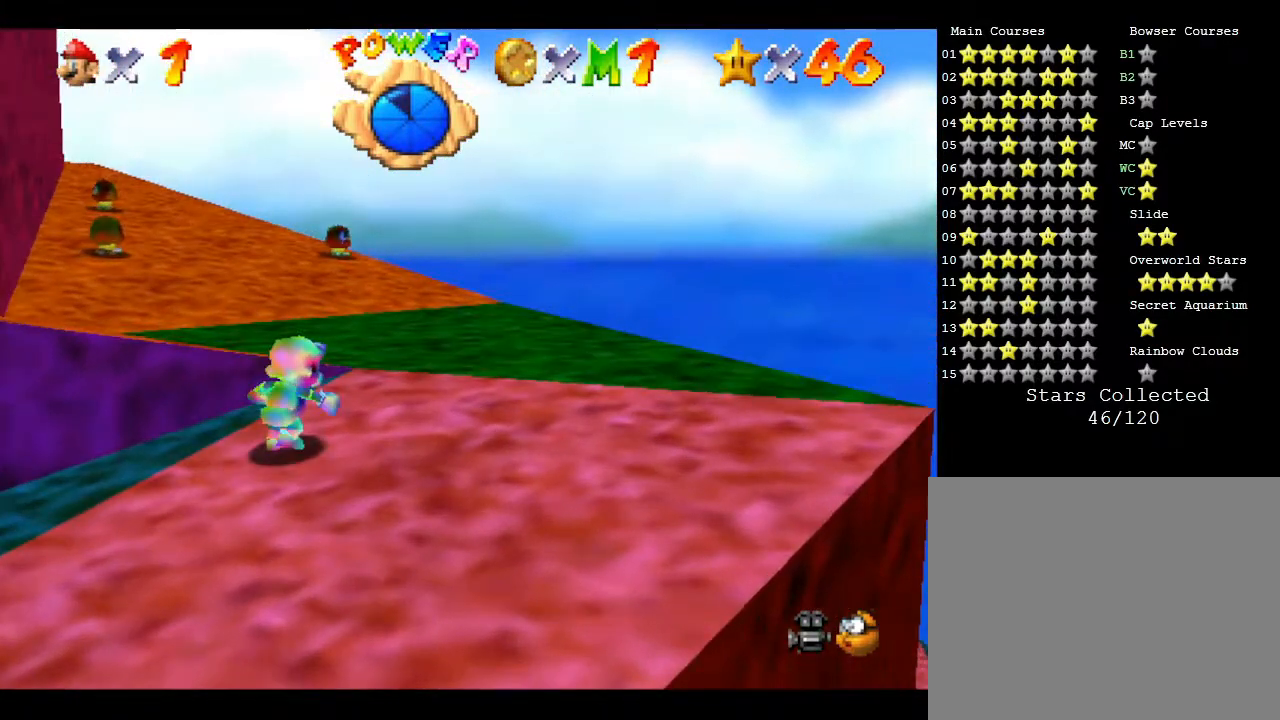
{"buttons": [], "left_stick": "up", "events": [[283, "left_stick", "up"]]}
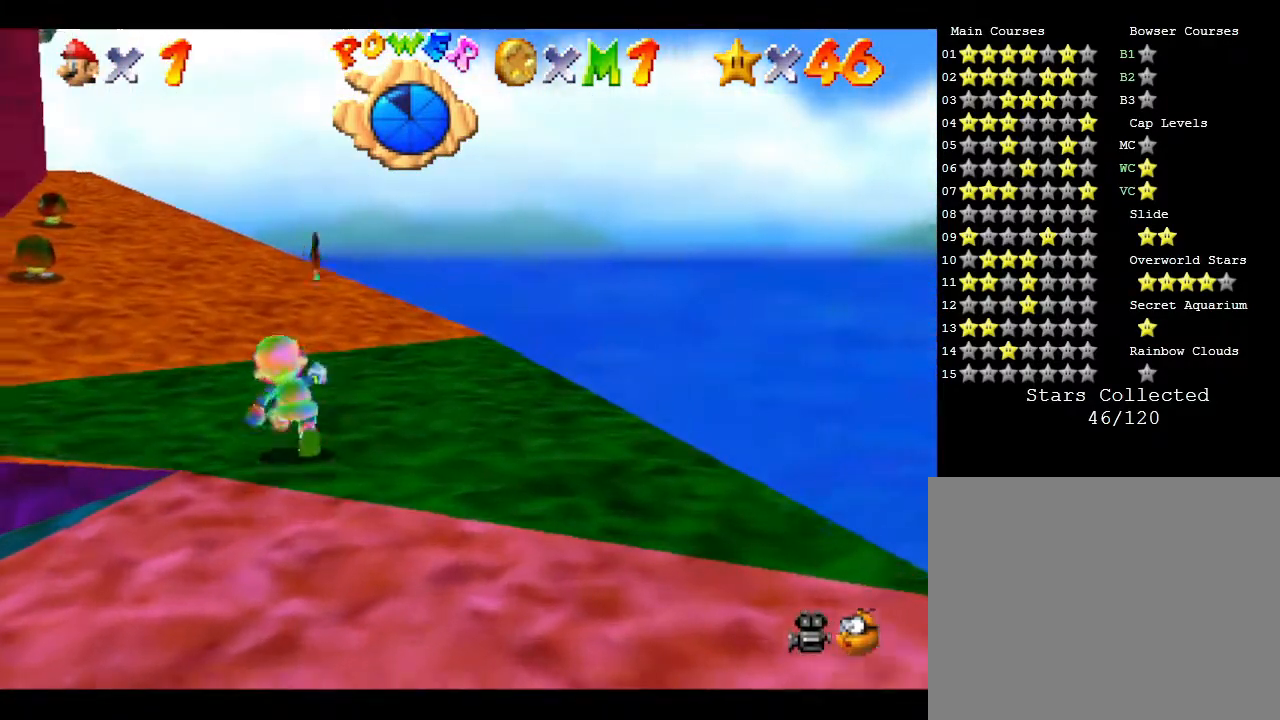
{"buttons": ["B"], "left_stick": "up", "events": [[167, "A", "down"], [383, "A", "up"], [383, "B", "down"]]}
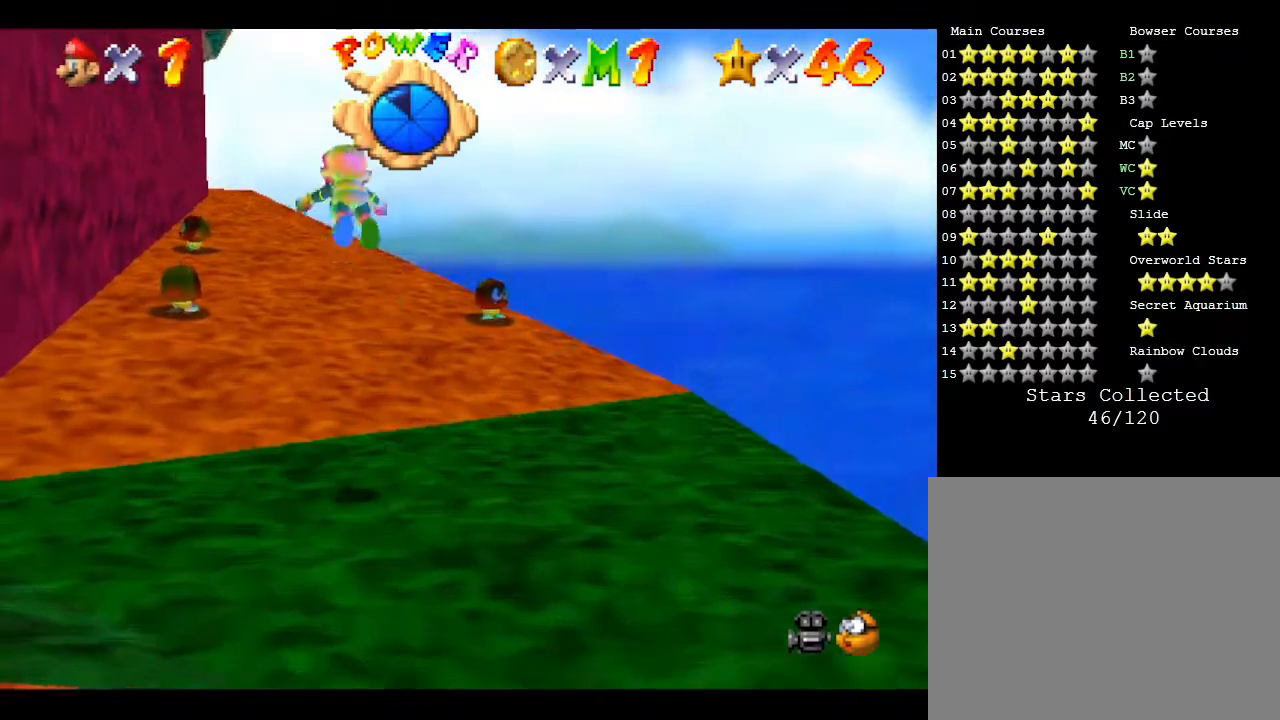
{"buttons": [], "left_stick": "up", "events": [[133, "B", "up"]]}
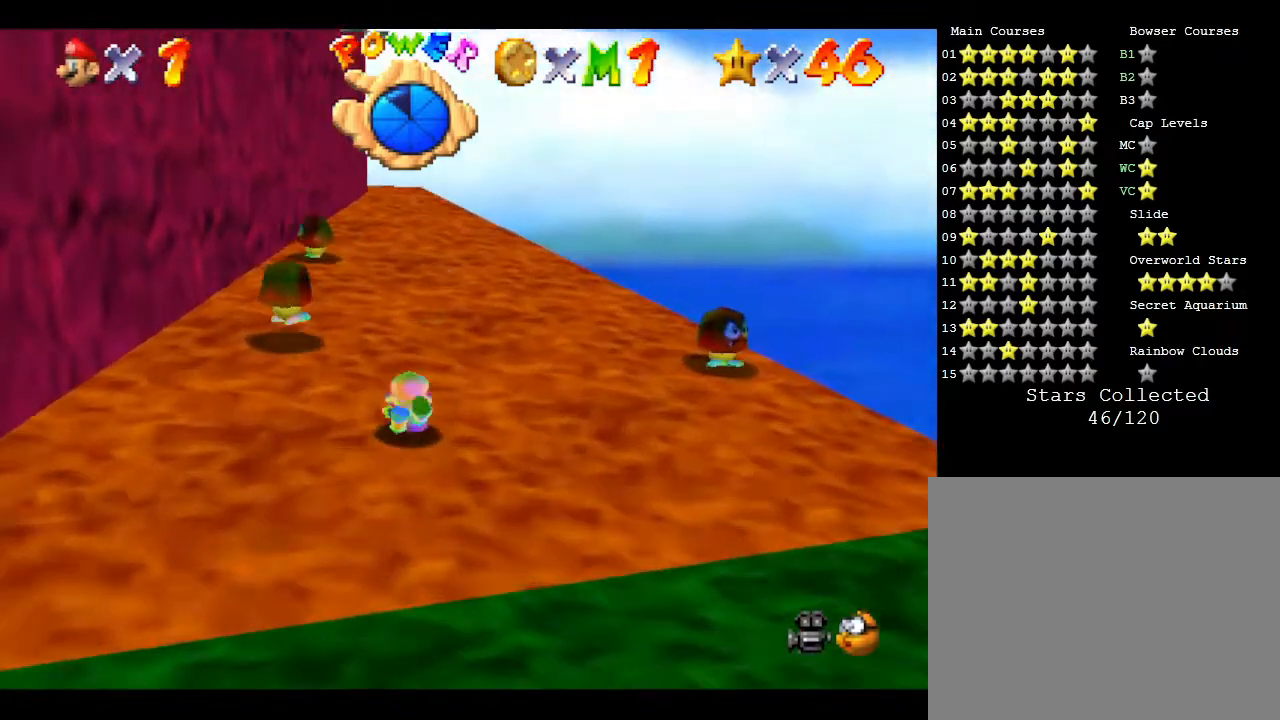
{"buttons": [], "left_stick": "up-right", "events": [[17, "A", "down"], [333, "A", "up"], [450, "left_stick", "up-right"]]}
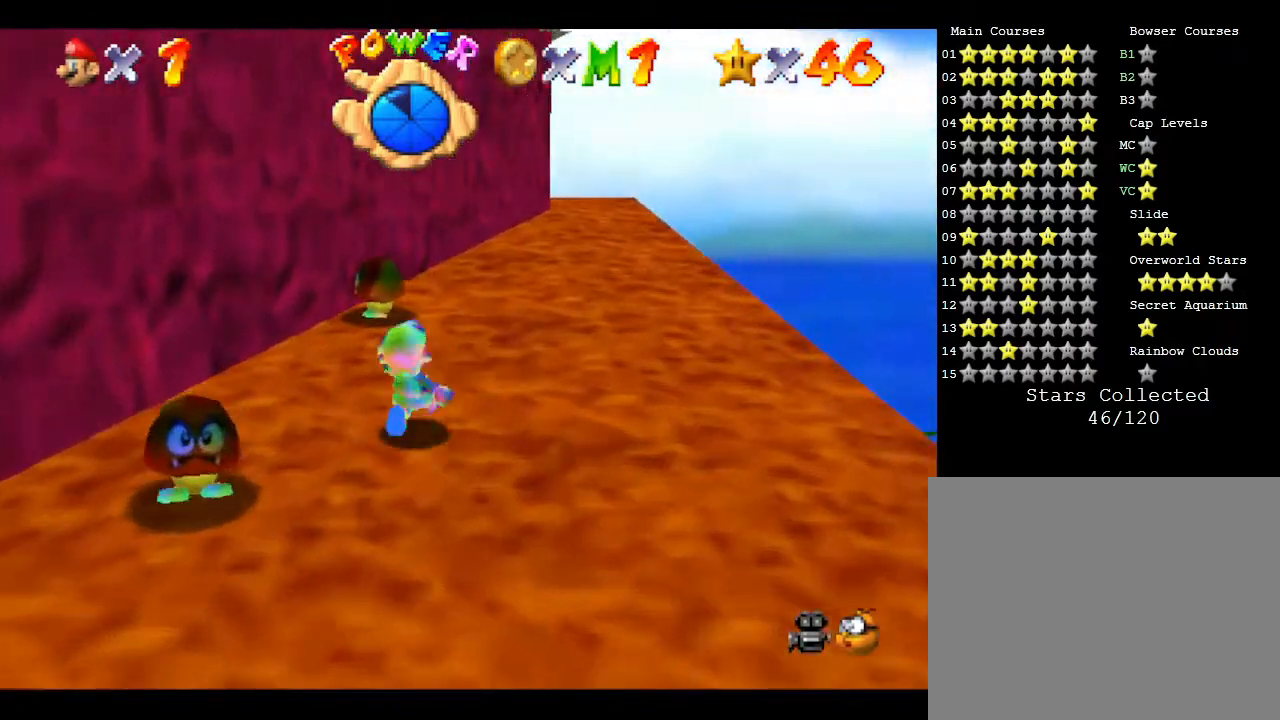
{"buttons": [], "left_stick": "up-right", "events": []}
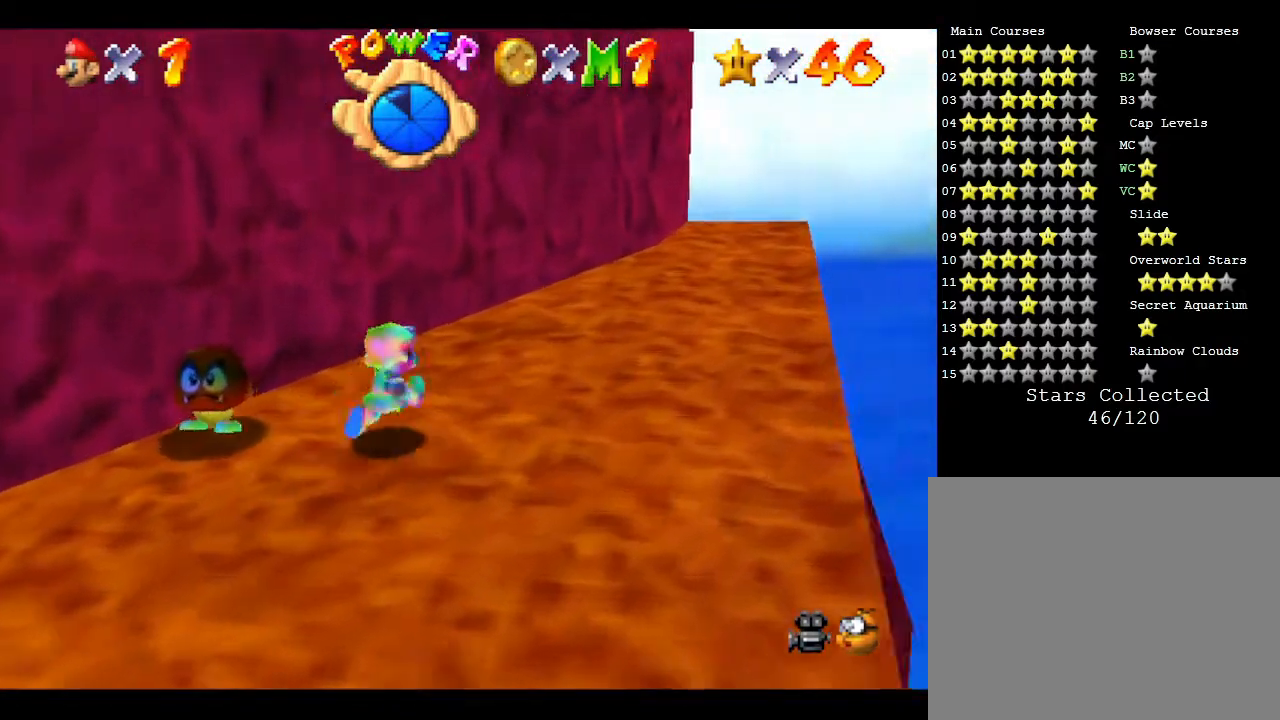
{"buttons": [], "left_stick": "up-right", "events": []}
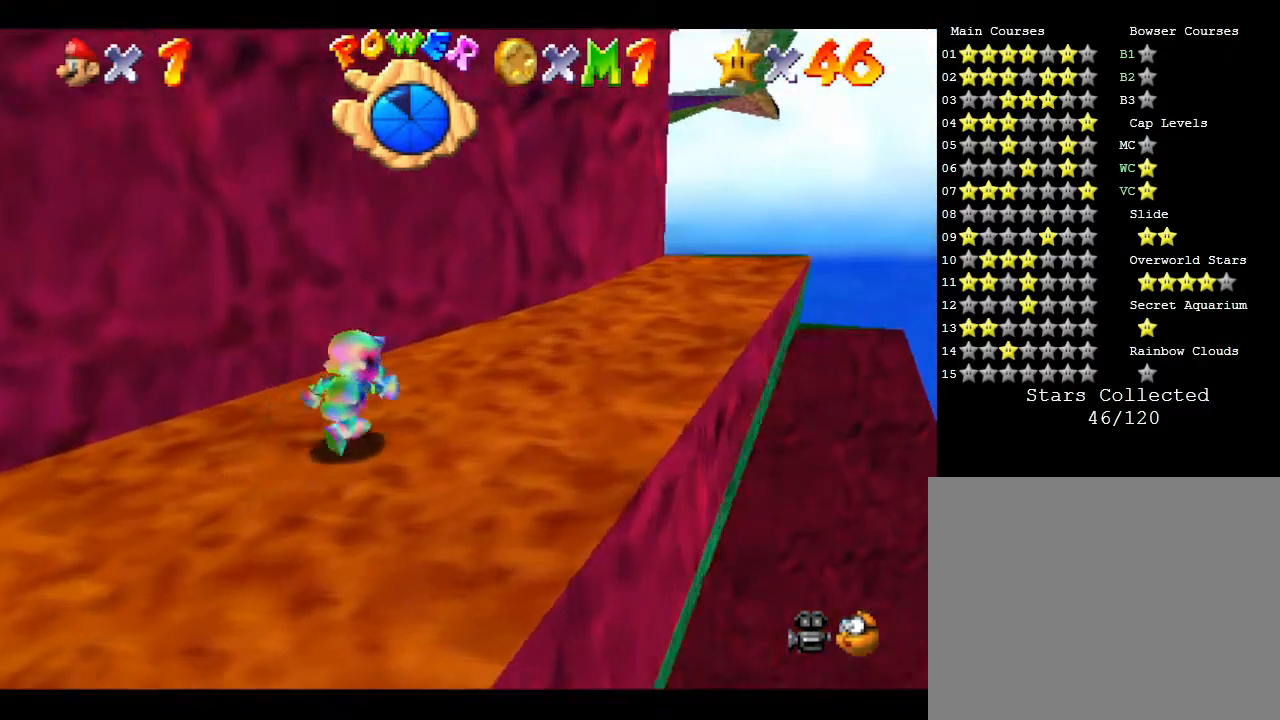
{"buttons": [], "left_stick": "up-right", "events": []}
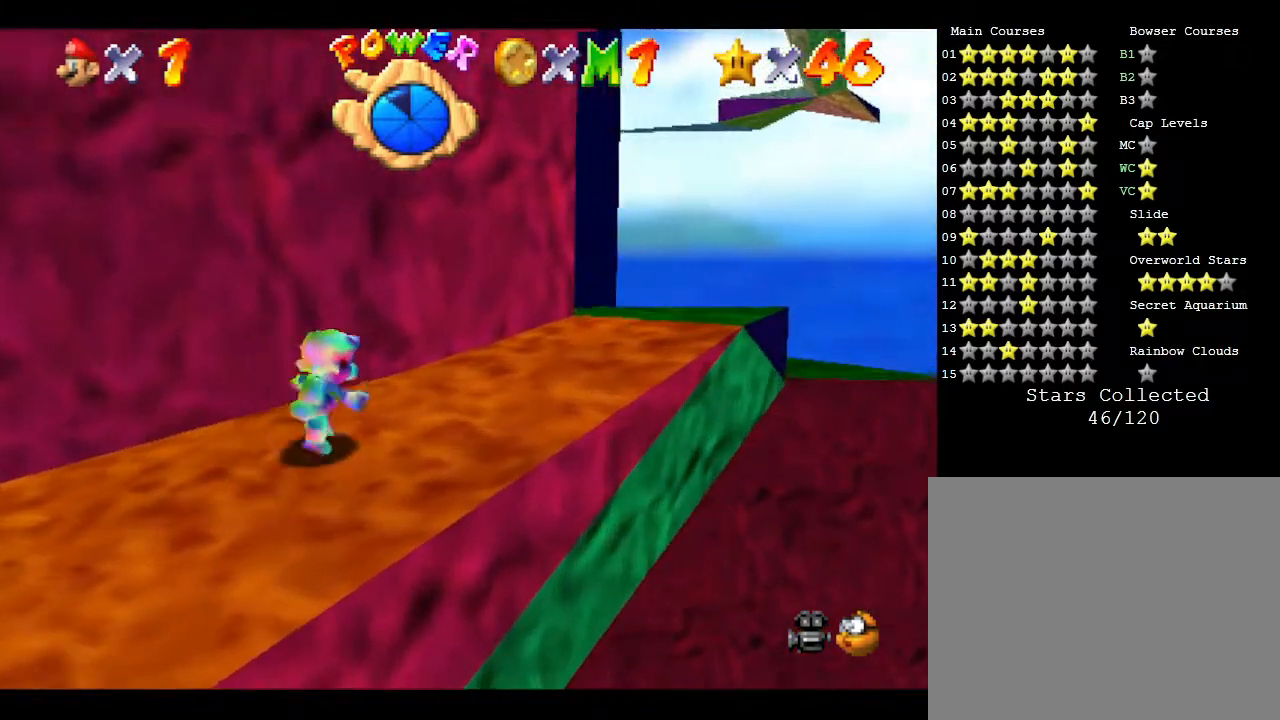
{"buttons": [], "left_stick": "up-right", "events": []}
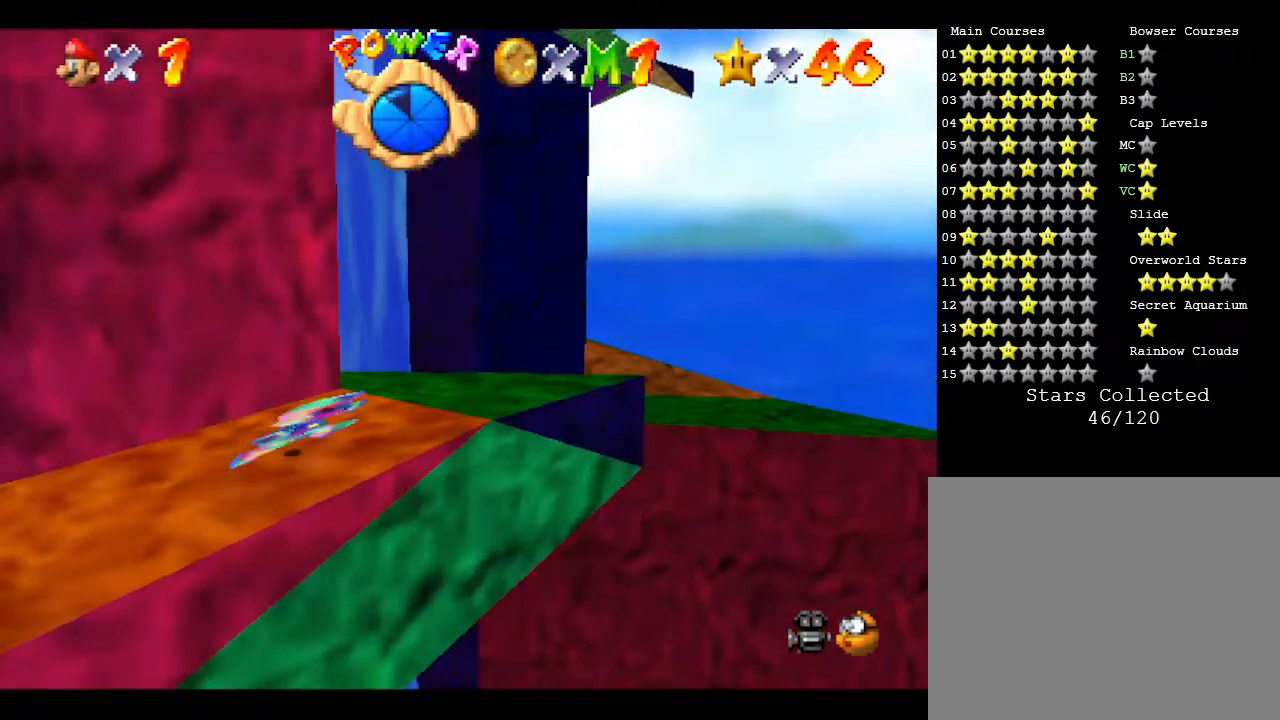
{"buttons": ["A", "Z"], "left_stick": "up", "events": [[50, "Z", "down"], [133, "A", "down"], [250, "left_stick", "up"]]}